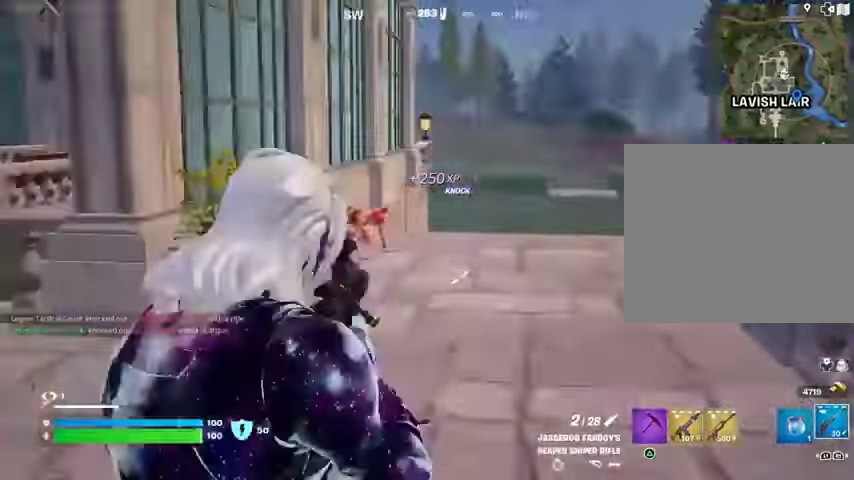
Gameplay with a controller (PlayStation layout); each line is a JSON object with the inputs held at the frame after it. "events" lists button and stick changes between this image and that frame as [ms after this image, input, new state], when the widget could be followed in between.
{"buttons": ["L2"], "left_stick": "up", "right_stick": "left", "events": [[100, "right_stick", "left"], [200, "right_stick", "up-left"], [267, "left_stick", "up"], [300, "right_stick", "center"], [467, "right_stick", "left"]]}
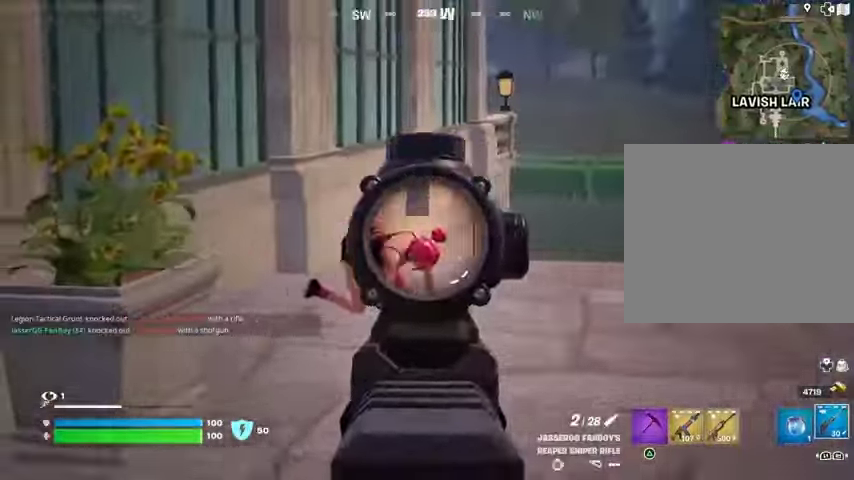
{"buttons": [], "left_stick": "up", "right_stick": "center", "events": [[33, "R2", "down"], [67, "L2", "up"], [67, "L3", "down"], [100, "R2", "up"], [100, "right_stick", "down"], [167, "L3", "up"], [433, "right_stick", "center"]]}
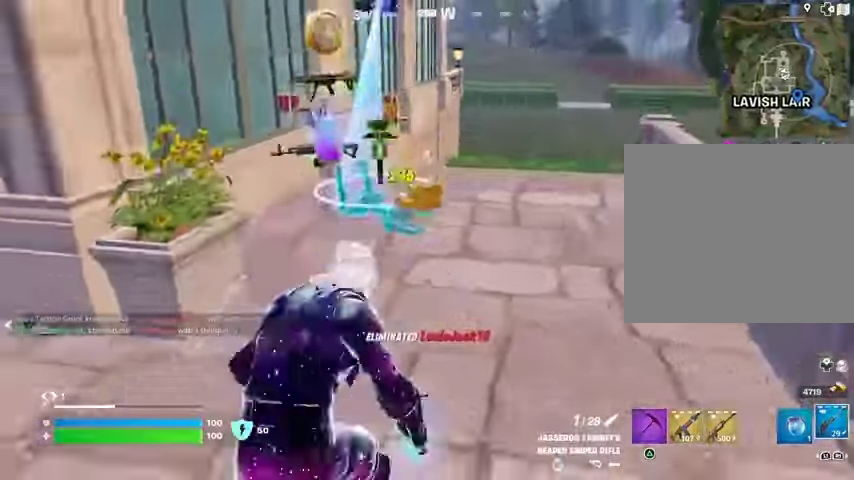
{"buttons": [], "left_stick": "up", "right_stick": "center", "events": []}
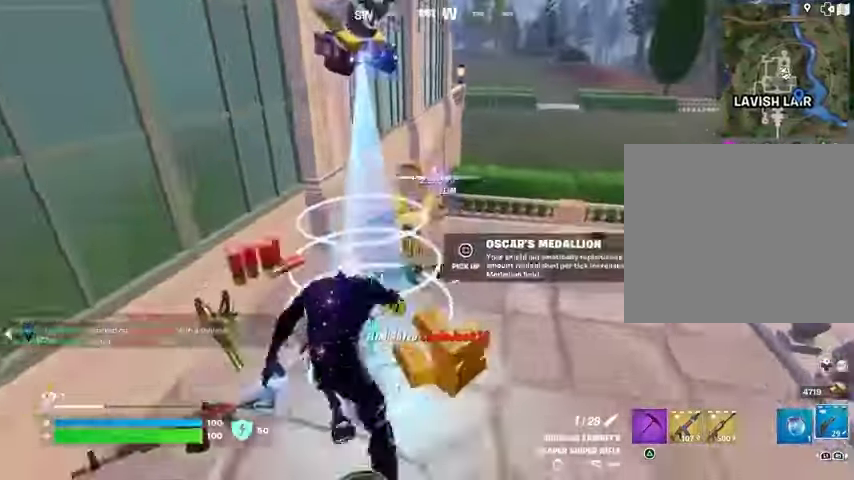
{"buttons": [], "left_stick": "down", "right_stick": "left", "events": [[133, "R1", "down"], [133, "left_stick", "up-right"], [233, "TRIANGLE", "down"], [267, "TRIANGLE", "up"], [300, "R1", "up"], [333, "right_stick", "left"], [400, "left_stick", "down-right"], [500, "left_stick", "down"]]}
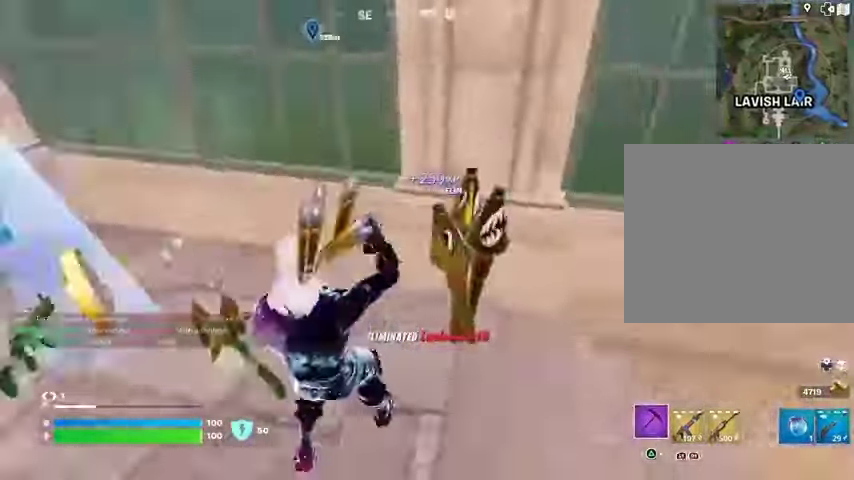
{"buttons": [], "left_stick": "up-left", "right_stick": "center", "events": [[133, "right_stick", "center"], [167, "left_stick", "left"], [267, "left_stick", "center"], [333, "left_stick", "down-right"], [433, "left_stick", "up-left"]]}
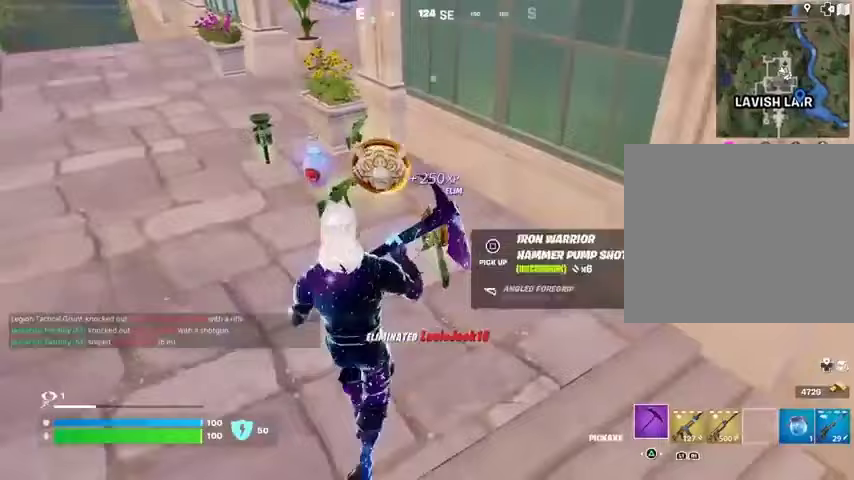
{"buttons": [], "left_stick": "up", "right_stick": "center", "events": [[167, "SQUARE", "down"], [167, "left_stick", "up"], [200, "SQUARE", "up"]]}
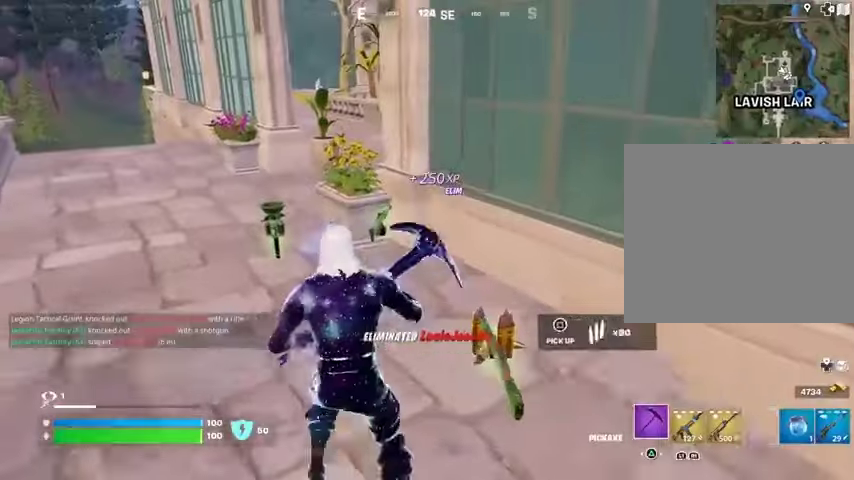
{"buttons": [], "left_stick": "up", "right_stick": "center", "events": [[100, "right_stick", "down"], [133, "left_stick", "left"], [233, "right_stick", "center"], [333, "SQUARE", "down"], [400, "SQUARE", "up"], [500, "left_stick", "up"]]}
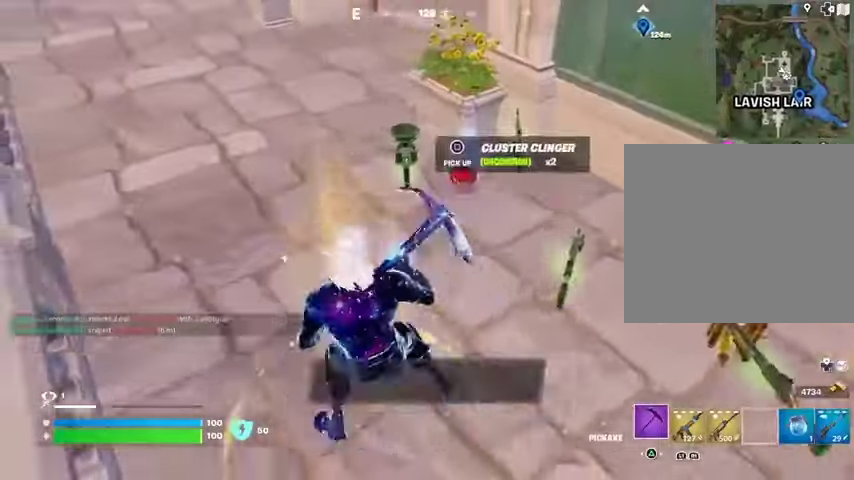
{"buttons": [], "left_stick": "center", "right_stick": "center", "events": [[67, "L3", "down"], [67, "right_stick", "up-left"], [167, "L3", "up"], [233, "R1", "down"], [300, "R1", "up"], [300, "right_stick", "center"], [367, "CROSS", "down"], [367, "R1", "down"], [433, "CROSS", "up"], [433, "left_stick", "center"], [467, "R1", "up"]]}
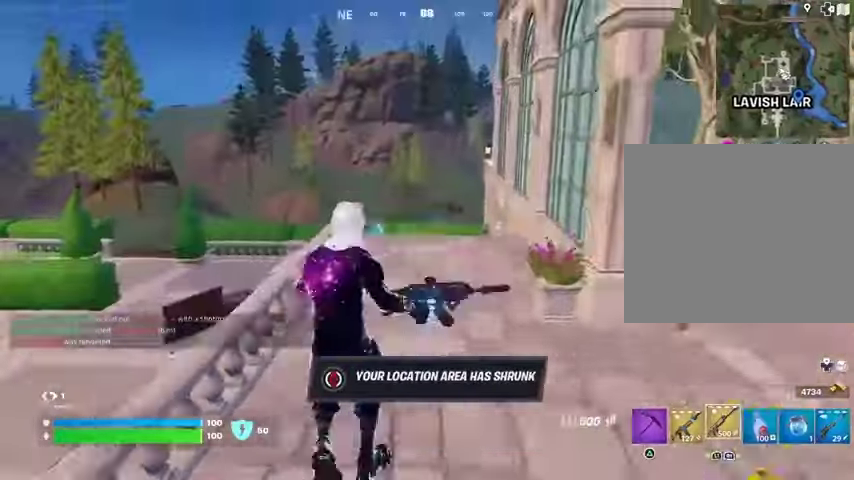
{"buttons": ["R3"], "left_stick": "center", "right_stick": "center", "events": [[200, "SQUARE", "down"], [267, "SQUARE", "up"], [333, "SQUARE", "down"], [400, "SQUARE", "up"], [500, "R3", "down"]]}
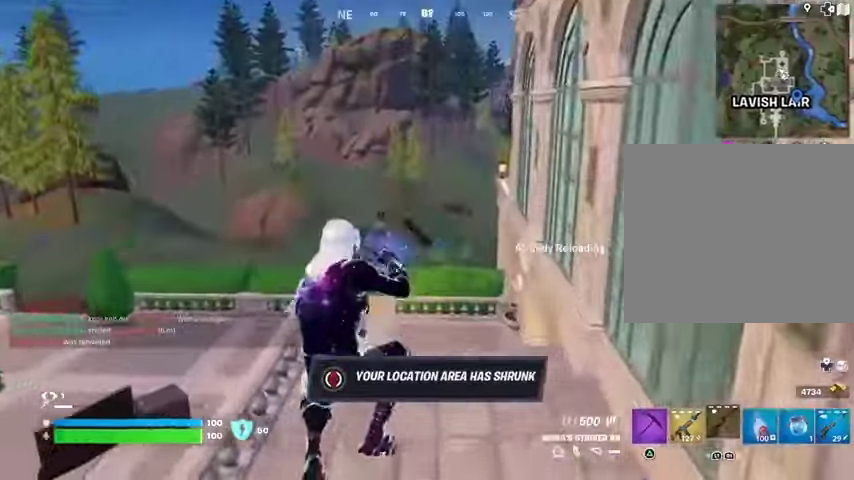
{"buttons": ["R3"], "left_stick": "up", "right_stick": "center", "events": [[67, "R3", "up"], [67, "right_stick", "left"], [333, "left_stick", "up-right"], [433, "R3", "down"], [433, "right_stick", "center"], [500, "left_stick", "up"]]}
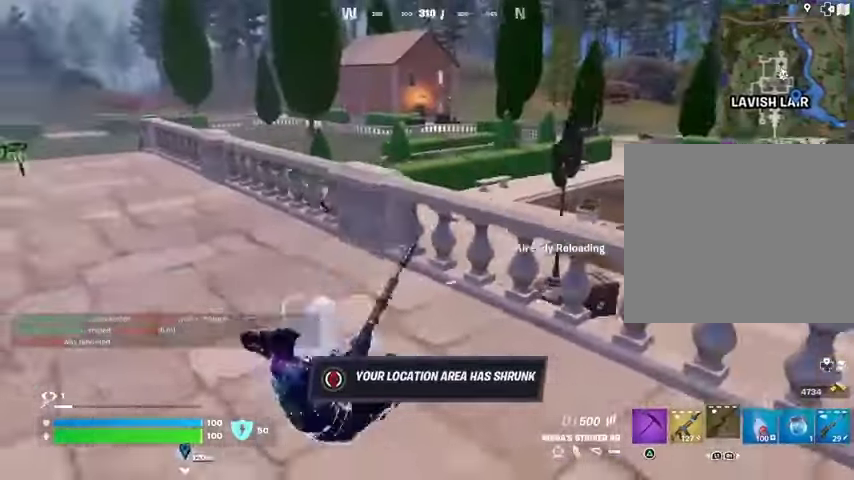
{"buttons": [], "left_stick": "left", "right_stick": "center", "events": [[33, "R3", "up"], [433, "left_stick", "left"]]}
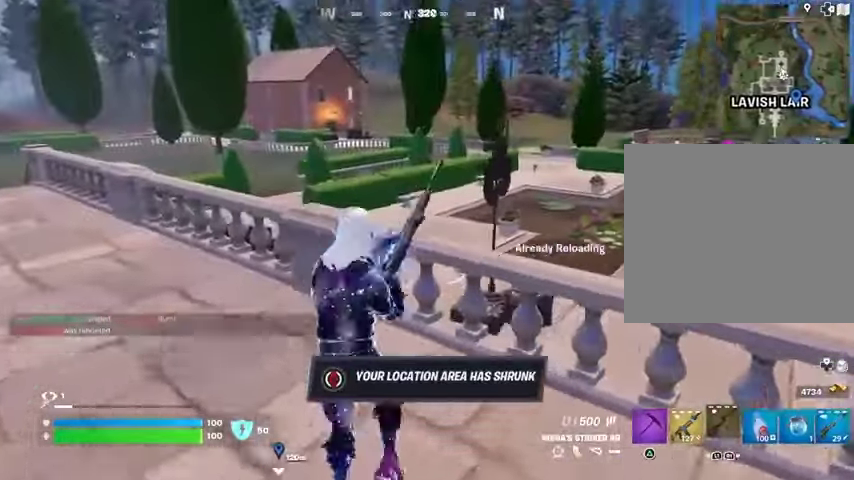
{"buttons": [], "left_stick": "up", "right_stick": "left", "events": [[67, "left_stick", "up-left"], [233, "right_stick", "left"], [267, "left_stick", "up"]]}
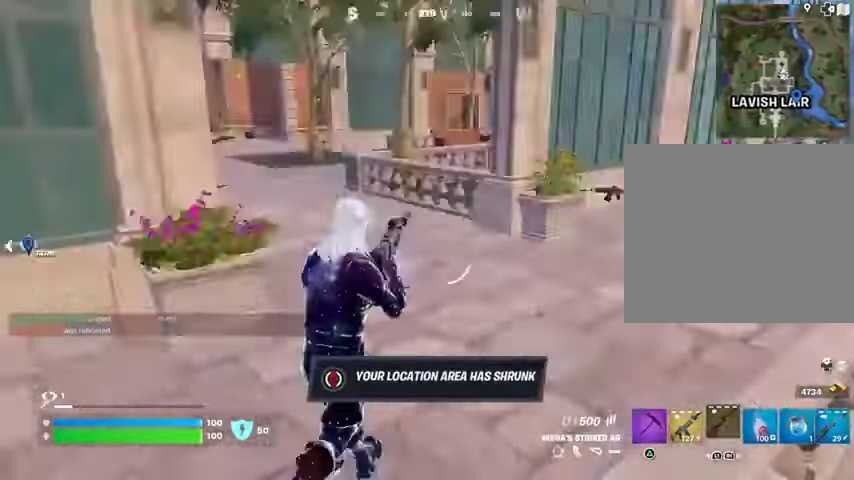
{"buttons": [], "left_stick": "down", "right_stick": "center", "events": [[167, "left_stick", "up-left"], [167, "right_stick", "center"], [500, "left_stick", "down"]]}
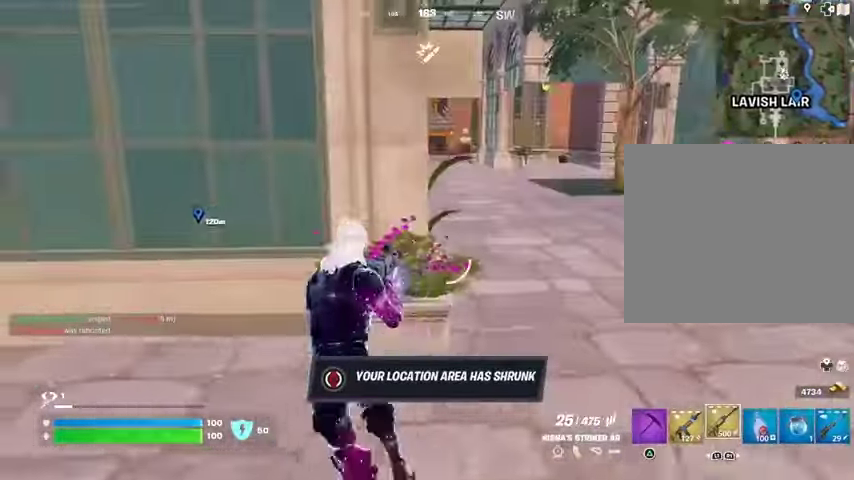
{"buttons": [], "left_stick": "up-right", "right_stick": "center", "events": [[67, "L1", "down"], [100, "right_stick", "right"], [133, "L1", "up"], [133, "left_stick", "right"], [233, "left_stick", "up-right"], [233, "right_stick", "center"], [300, "right_stick", "left"], [500, "right_stick", "center"]]}
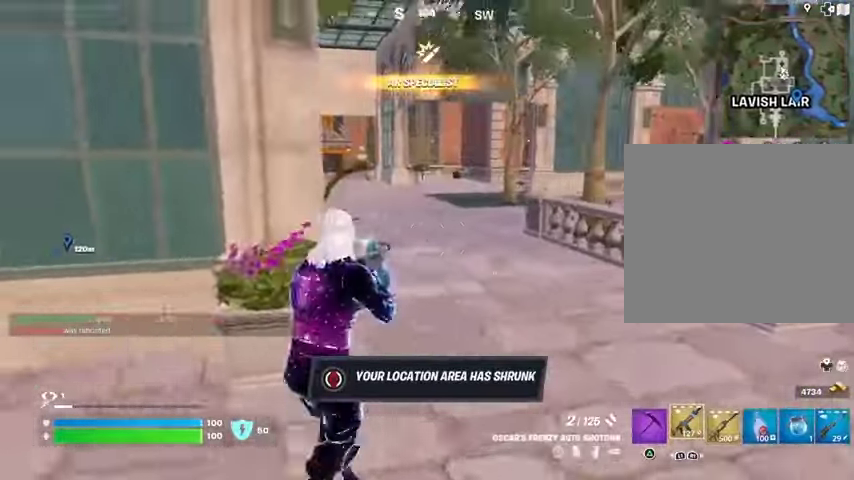
{"buttons": [], "left_stick": "up", "right_stick": "center", "events": [[200, "SQUARE", "down"], [233, "left_stick", "up"], [267, "SQUARE", "up"]]}
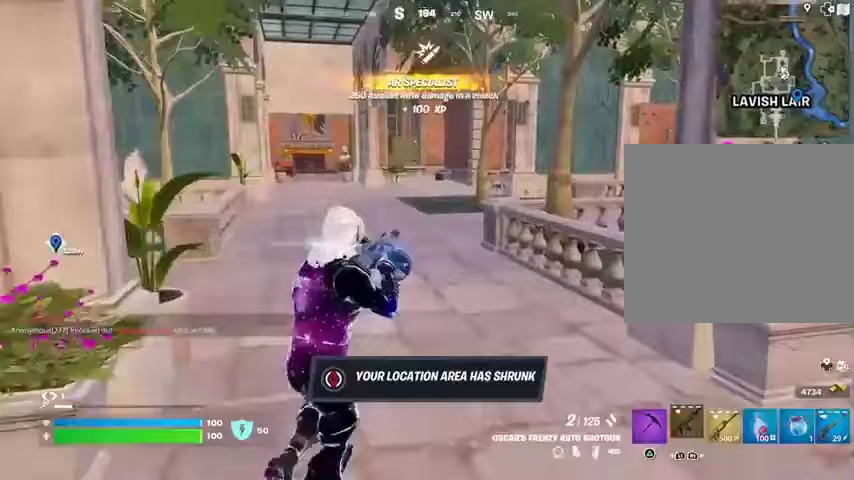
{"buttons": [], "left_stick": "up-right", "right_stick": "center", "events": [[133, "right_stick", "left"], [167, "left_stick", "up-right"], [400, "right_stick", "center"]]}
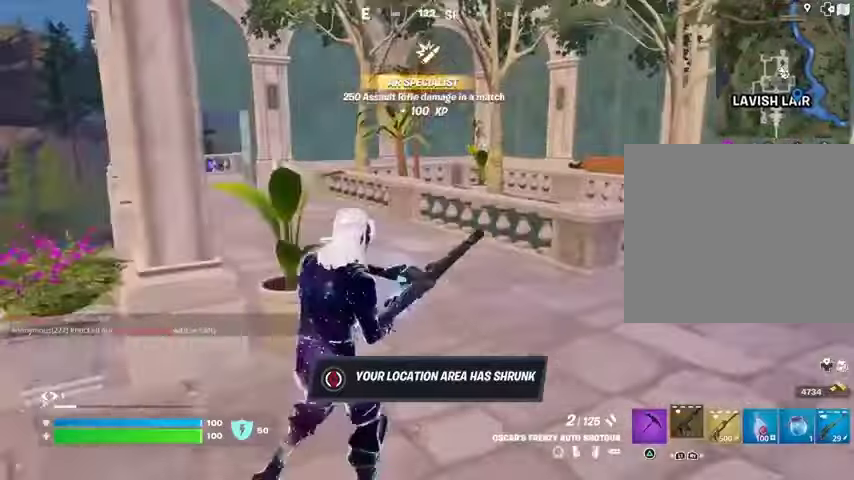
{"buttons": [], "left_stick": "up-right", "right_stick": "center", "events": []}
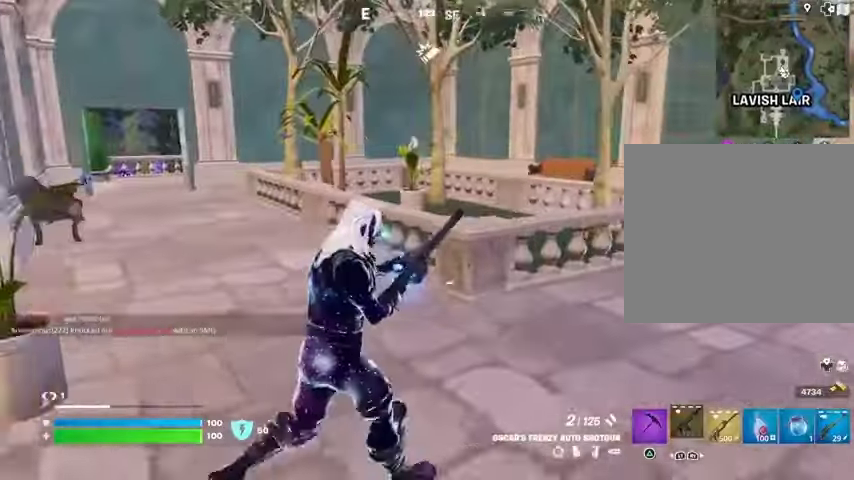
{"buttons": [], "left_stick": "up", "right_stick": "center", "events": [[200, "right_stick", "right"], [233, "left_stick", "up"], [400, "right_stick", "center"]]}
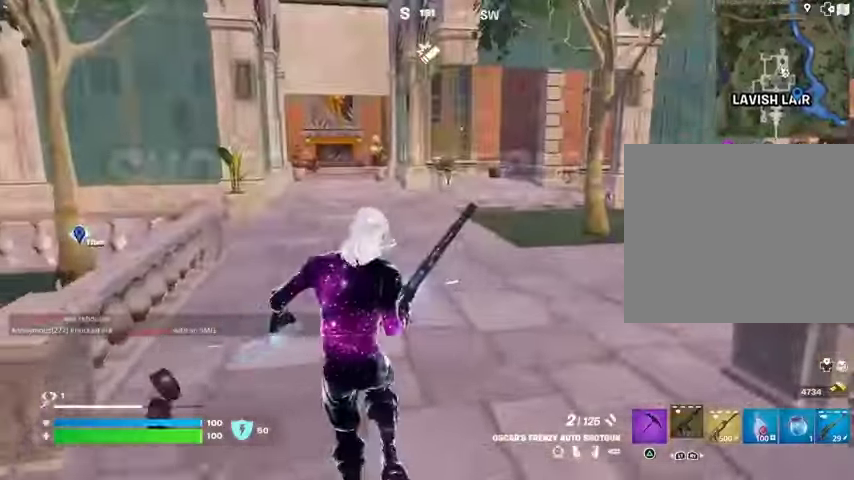
{"buttons": [], "left_stick": "up", "right_stick": "center", "events": []}
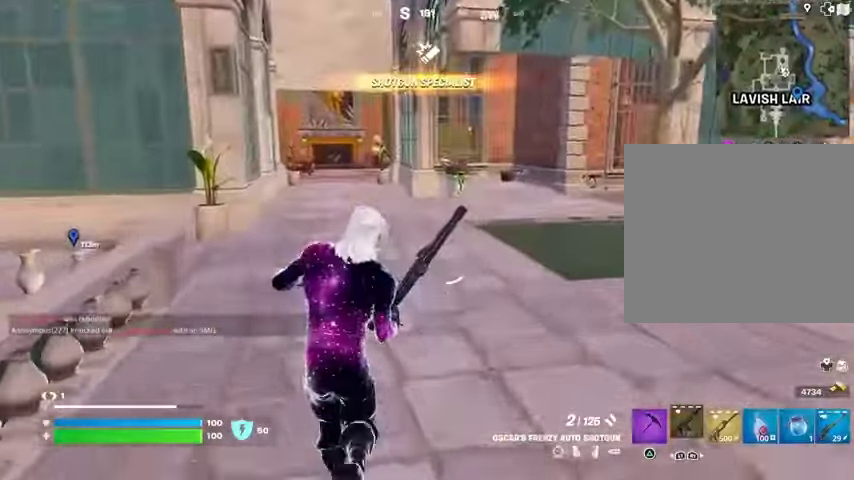
{"buttons": [], "left_stick": "up-left", "right_stick": "center", "events": [[33, "right_stick", "right"], [100, "left_stick", "up-left"], [267, "right_stick", "center"]]}
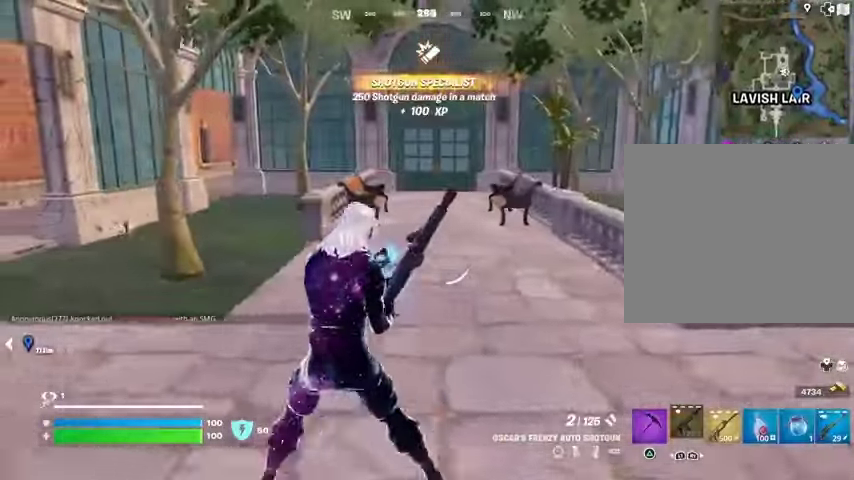
{"buttons": [], "left_stick": "up-left", "right_stick": "left", "events": [[367, "right_stick", "left"]]}
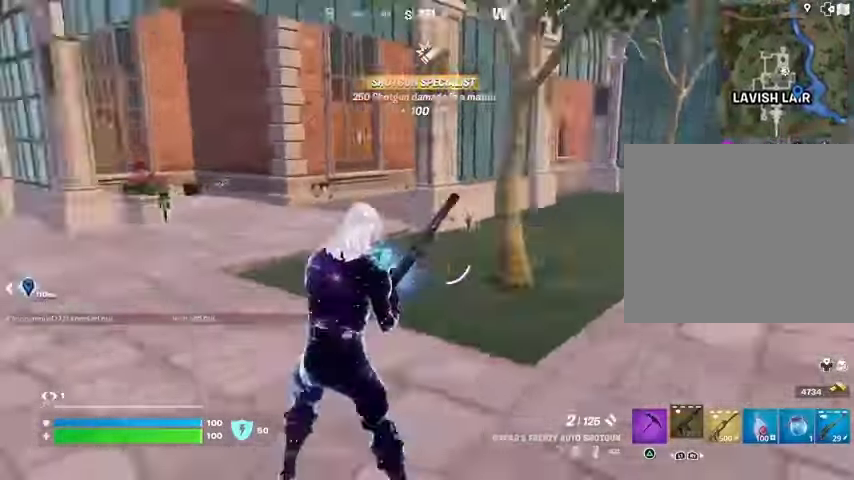
{"buttons": [], "left_stick": "up", "right_stick": "center", "events": [[100, "left_stick", "up"], [200, "right_stick", "center"]]}
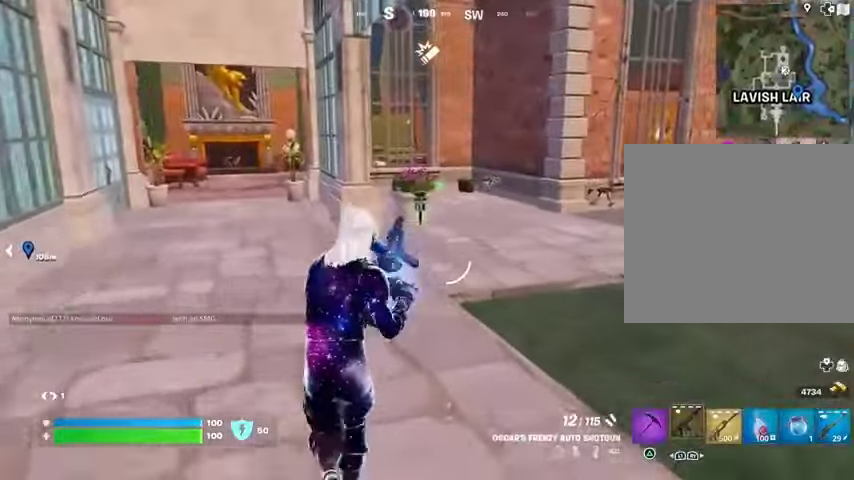
{"buttons": [], "left_stick": "up", "right_stick": "center", "events": []}
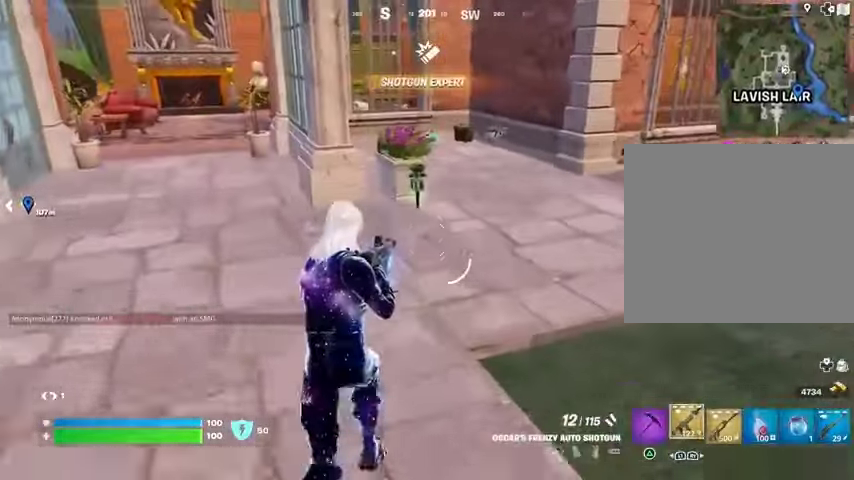
{"buttons": [], "left_stick": "up-left", "right_stick": "center", "events": [[100, "L1", "down"], [133, "L1", "up"], [200, "L1", "down"], [300, "L1", "up"], [400, "SQUARE", "down"], [433, "SQUARE", "up"], [467, "left_stick", "up-left"]]}
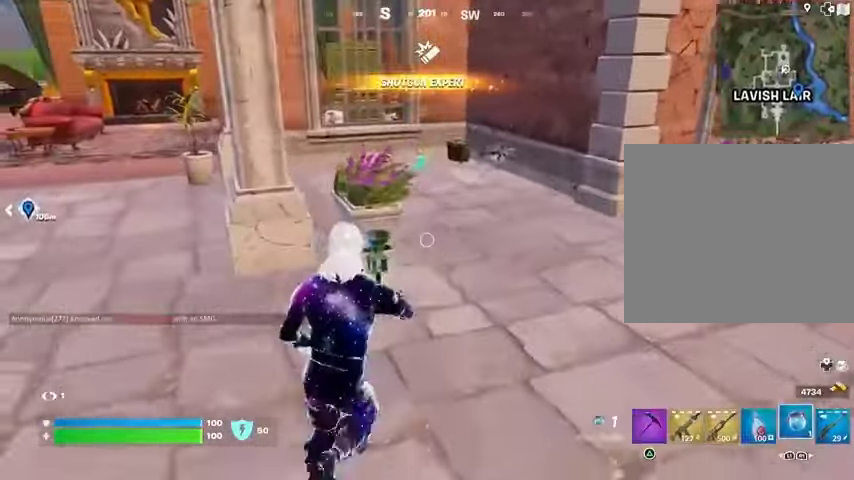
{"buttons": [], "left_stick": "up", "right_stick": "center", "events": [[67, "L3", "down"], [67, "right_stick", "right"], [167, "L3", "up"], [200, "left_stick", "up-right"], [267, "right_stick", "center"], [367, "left_stick", "up"]]}
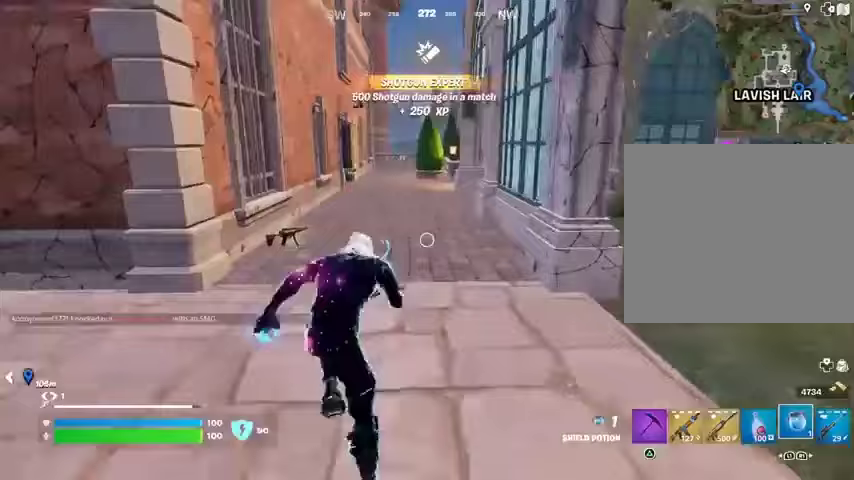
{"buttons": [], "left_stick": "center", "right_stick": "center", "events": [[167, "L1", "down"], [233, "L1", "up"], [400, "R3", "down"], [467, "left_stick", "center"], [500, "R3", "up"]]}
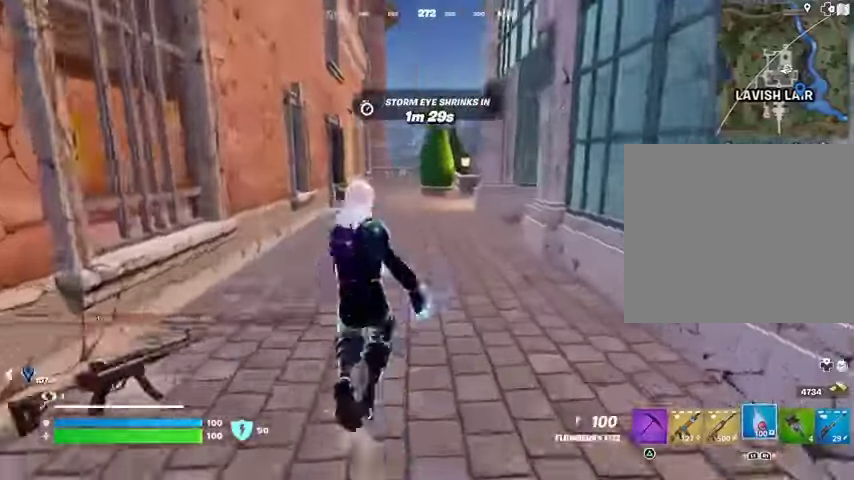
{"buttons": ["R2"], "left_stick": "up", "right_stick": "center", "events": [[100, "CROSS", "down"], [200, "CROSS", "up"], [200, "left_stick", "up"], [233, "R2", "down"]]}
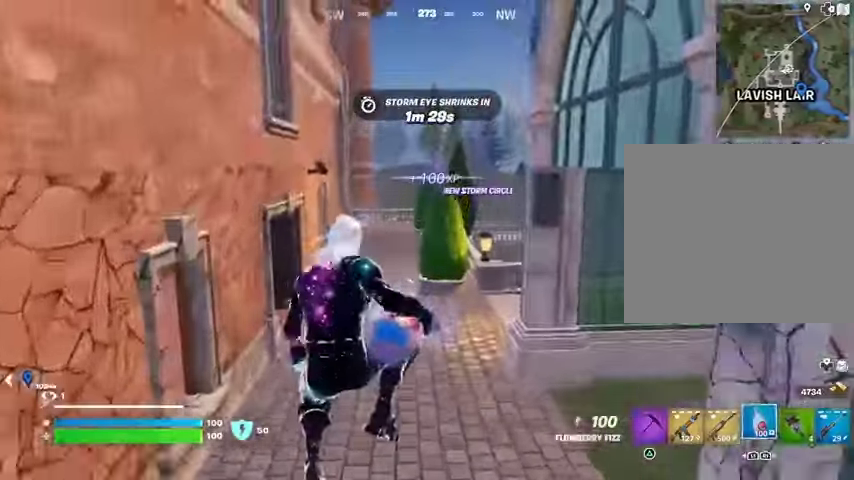
{"buttons": ["R2"], "left_stick": "up", "right_stick": "left", "events": [[67, "R3", "down"], [167, "R3", "up"], [500, "right_stick", "left"]]}
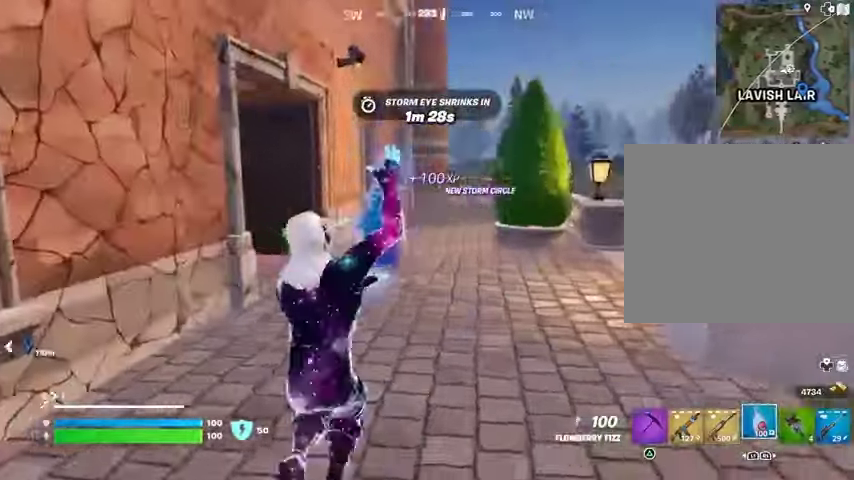
{"buttons": ["R2"], "left_stick": "up-right", "right_stick": "center", "events": [[67, "left_stick", "up-right"], [233, "right_stick", "center"], [267, "R3", "down"], [333, "R3", "up"]]}
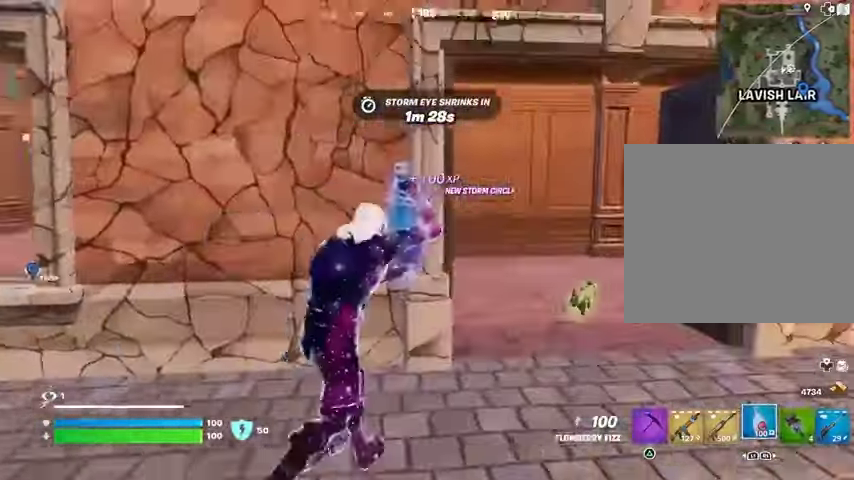
{"buttons": ["L1"], "left_stick": "up-right", "right_stick": "left", "events": [[100, "L1", "down"], [100, "R2", "up"], [100, "right_stick", "right"], [167, "L1", "up"], [233, "right_stick", "left"], [267, "L3", "down"], [367, "L3", "up"], [367, "right_stick", "center"], [467, "L1", "down"], [467, "right_stick", "left"]]}